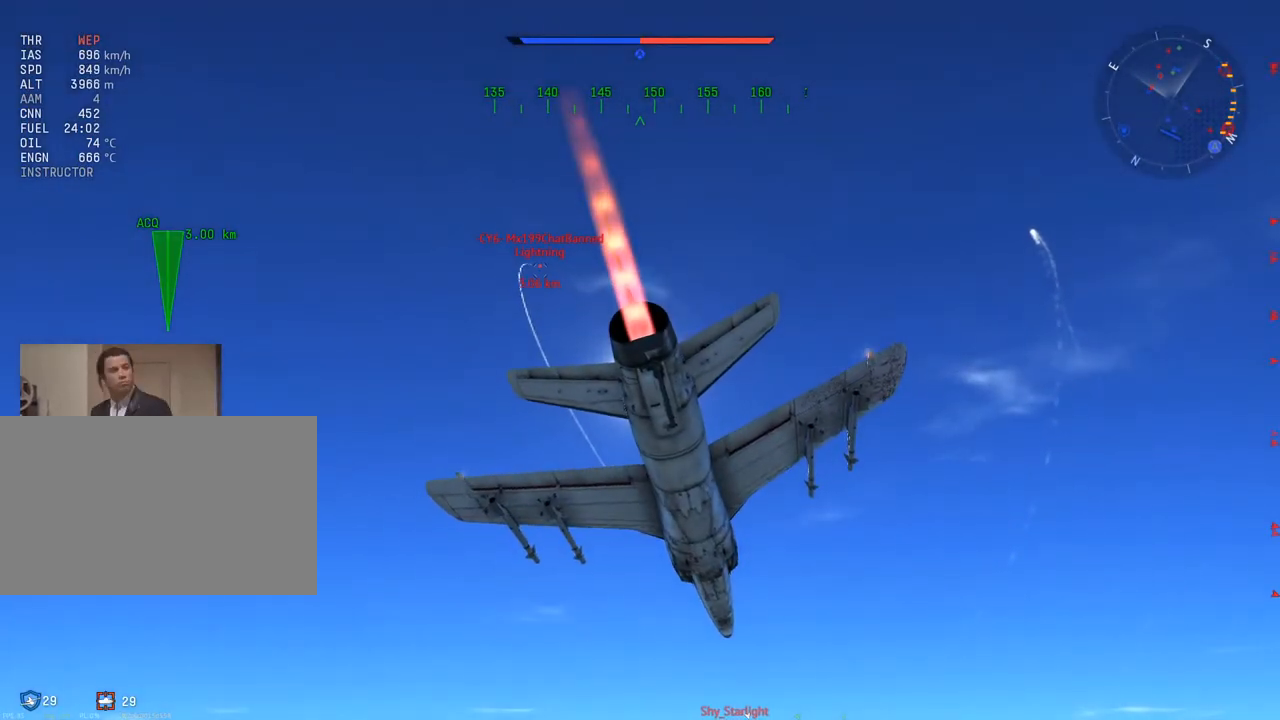
Gameplay with keyboard and mouse; each line is a JSON object with the keys and mouse buttons held at the frame after it. "events" lists presses ("down") and releases ("up") of "1", "2", "3", "4", "5", "a", "alt", "c", "caps_lock", "ctrl", "d", "e", "f", "g", "q", "r", "s", "shift", "space", "t", "tab", "v", "w", "x", "z" and "mouse_wheel" between this image and that frame as [ms after this image, input, new state], when the widget could be followed in between. "mouse_wheel" = the "wheel" button of the "mouse" list. No other keys are recorded. "wheel" means that the mouse wheel is clicked or scrolled. "mouse_move" is the direction in which the mouse moves at that frame (one of eight, or "still"), when it could be read.
{"keys": ["c", "w"], "mouse": [], "mouse_move": "still", "events": []}
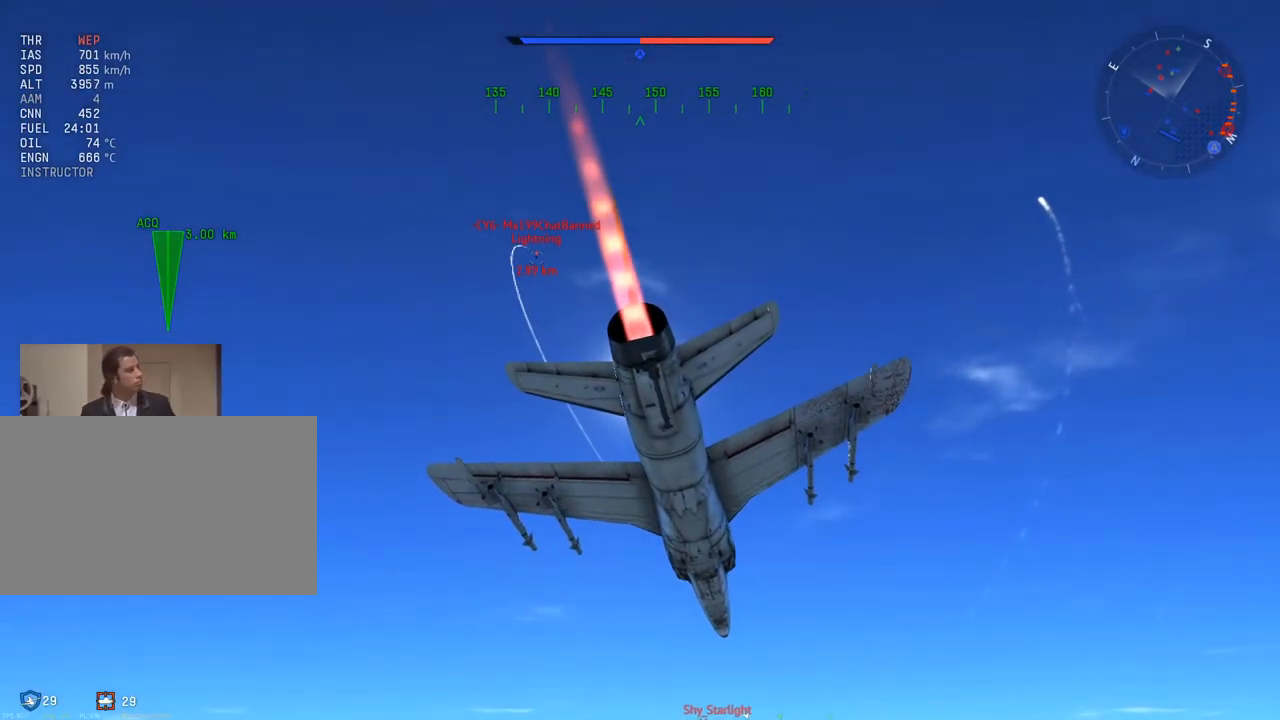
{"keys": ["c", "v", "w"], "mouse": [], "mouse_move": "down", "events": [[383, "v", "down"], [433, "a", "down"], [484, "a", "up"]]}
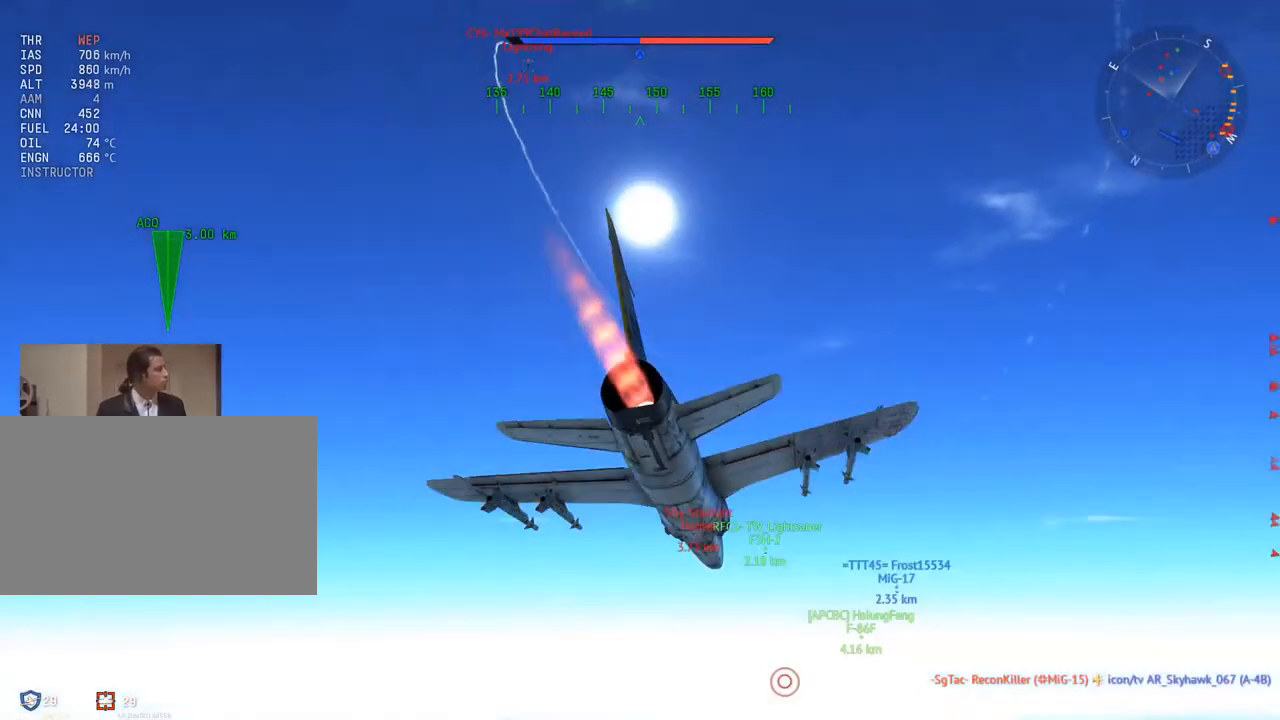
{"keys": ["v", "w"], "mouse": [], "mouse_move": "up", "events": [[67, "c", "up"]]}
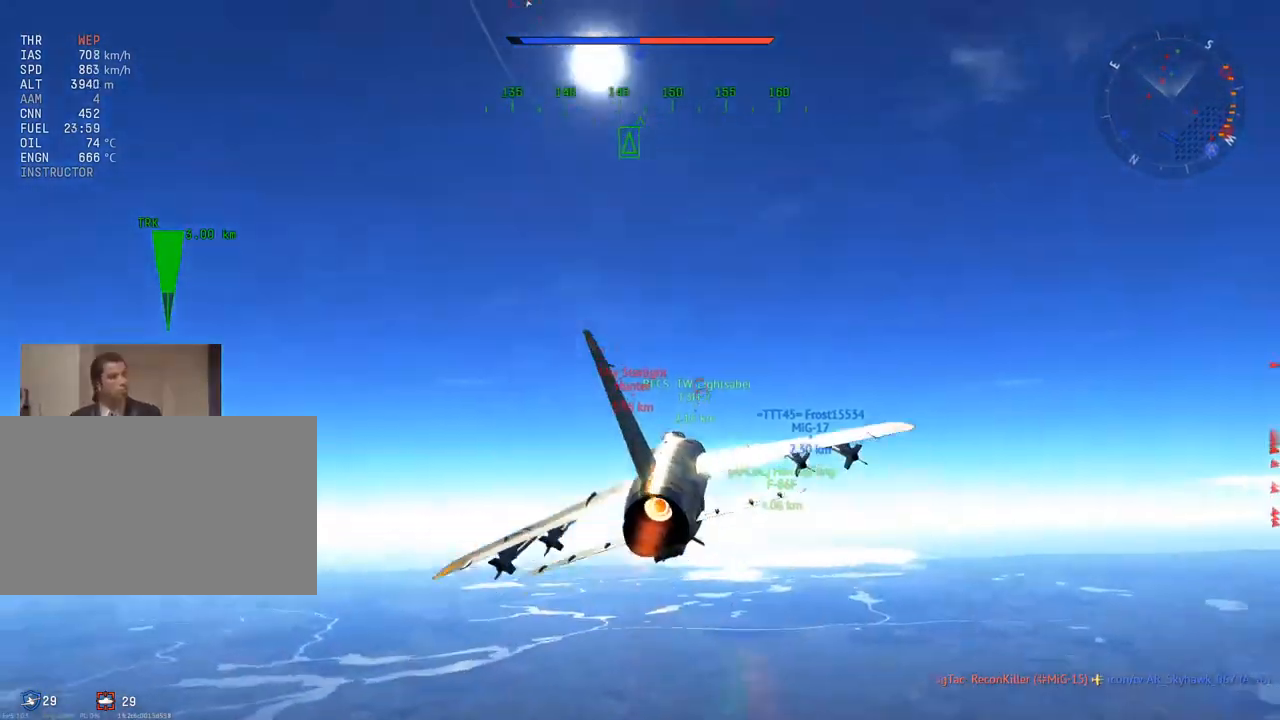
{"keys": ["v"], "mouse": [], "mouse_move": "up", "events": [[50, "w", "up"], [233, "x", "down"], [317, "x", "up"]]}
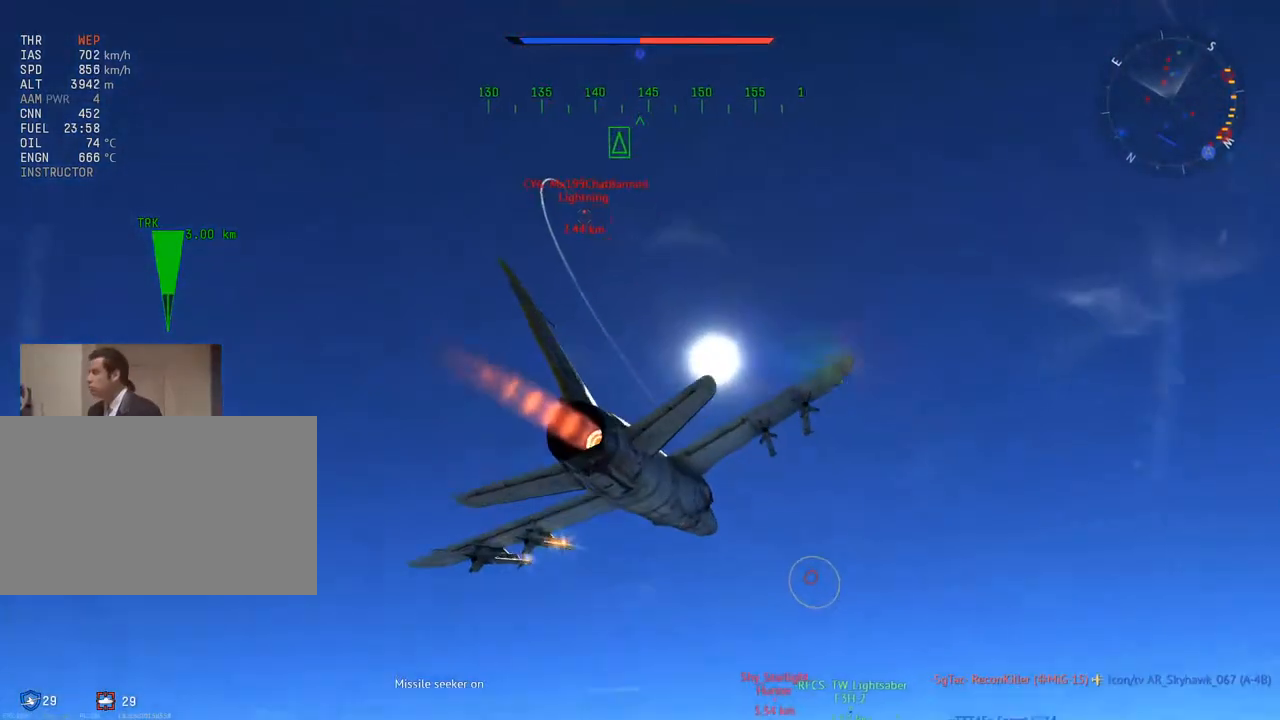
{"keys": ["v", "w"], "mouse": [], "mouse_move": "up", "events": [[17, "a", "down"], [100, "a", "up"], [150, "w", "down"]]}
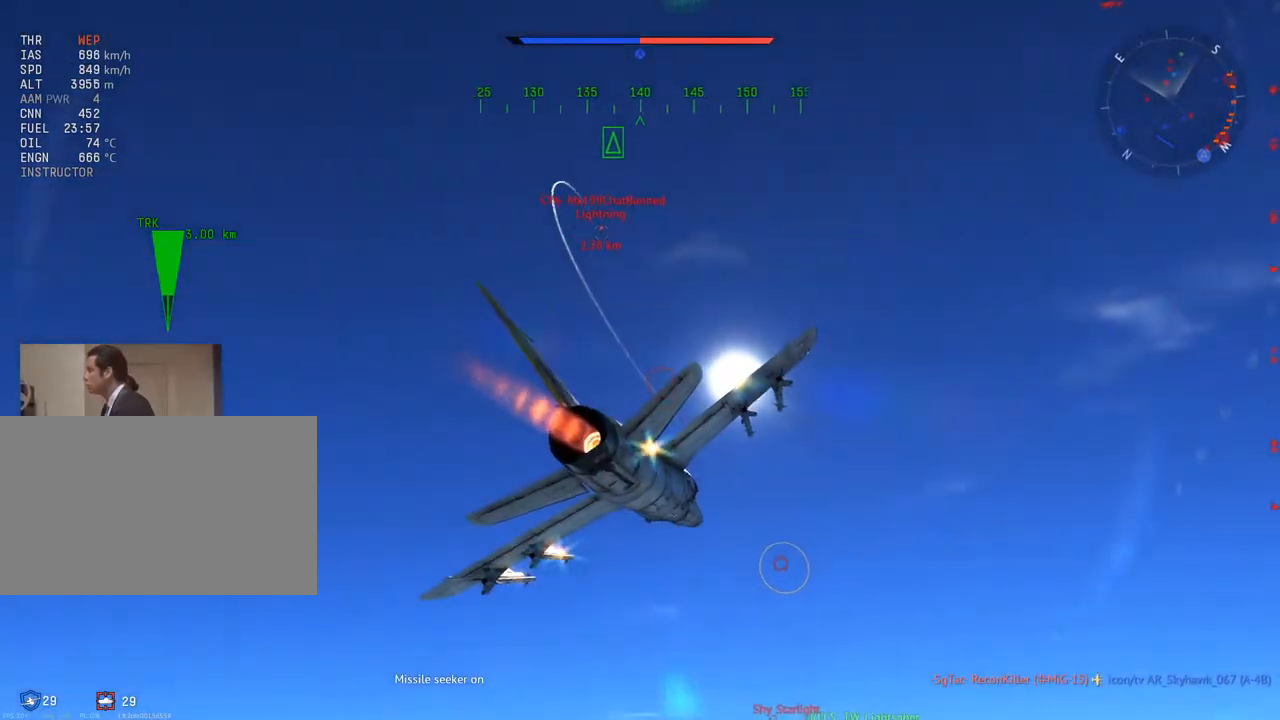
{"keys": ["v", "w"], "mouse": [], "mouse_move": "still", "events": [[250, "mouse_wheel", "down"], [400, "mouse_wheel", "up"]]}
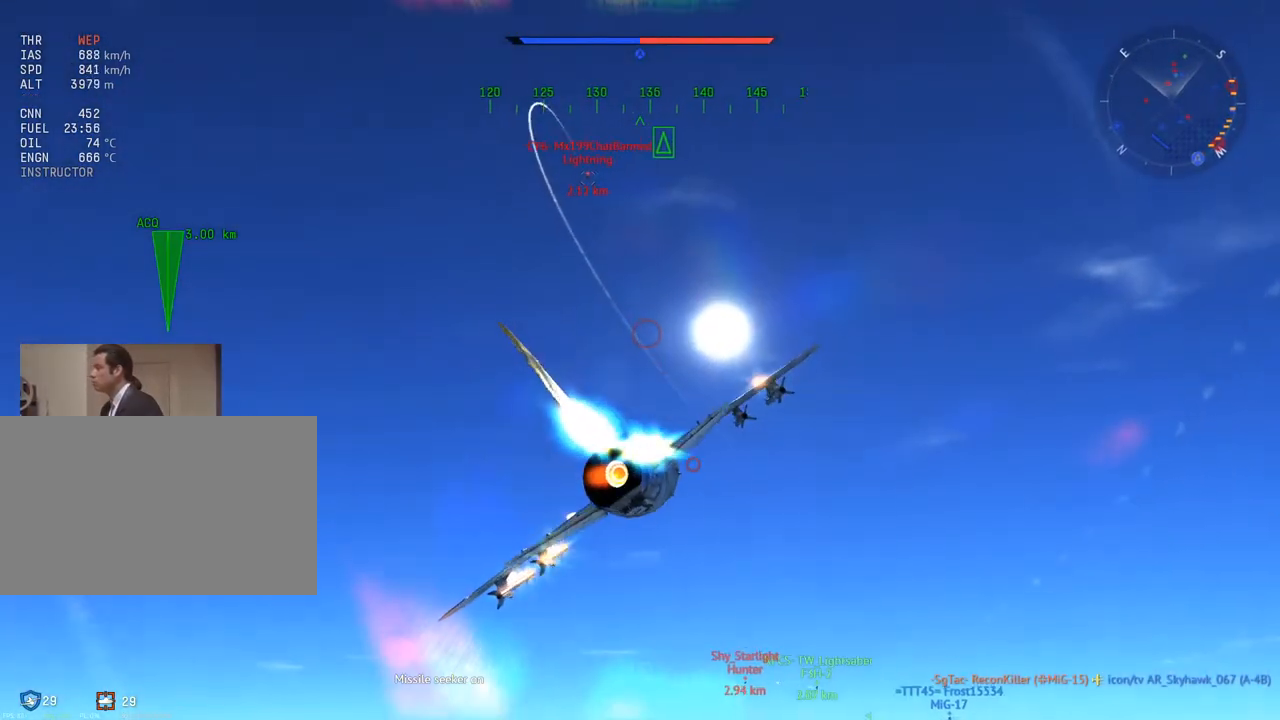
{"keys": ["w"], "mouse": [], "mouse_move": "down-left", "events": [[84, "v", "up"]]}
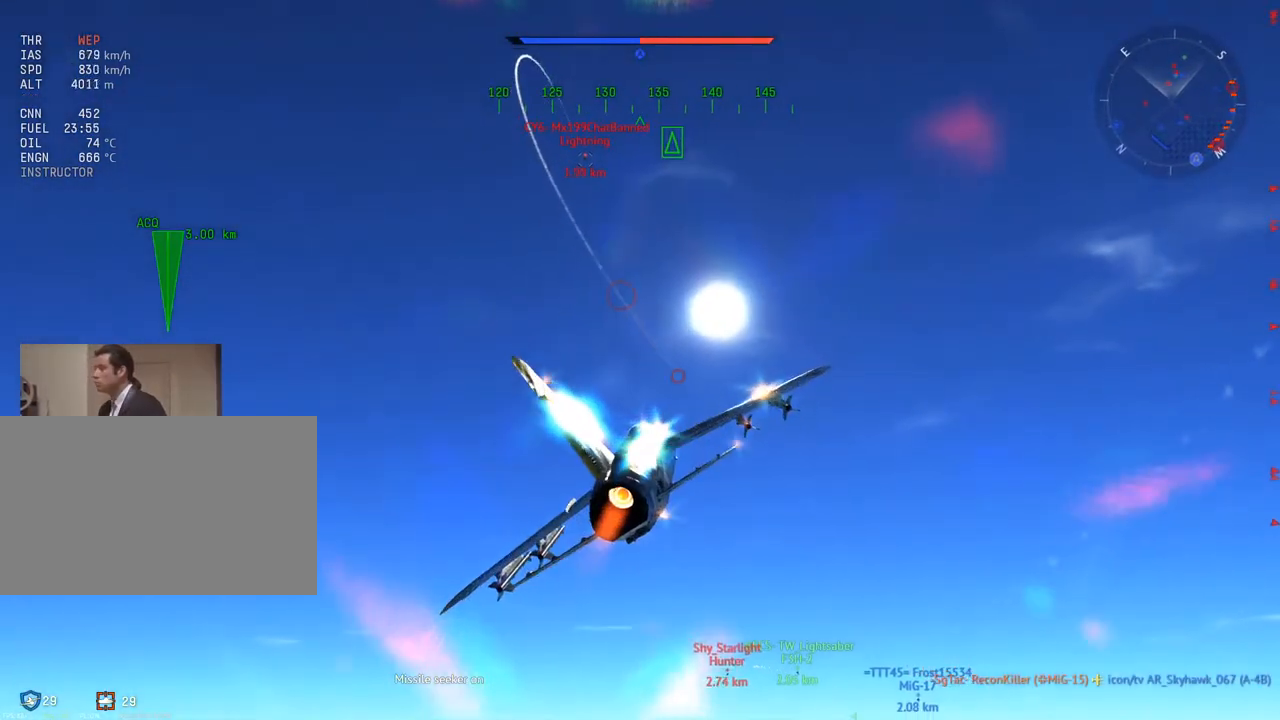
{"keys": ["w"], "mouse": [], "mouse_move": "still", "events": []}
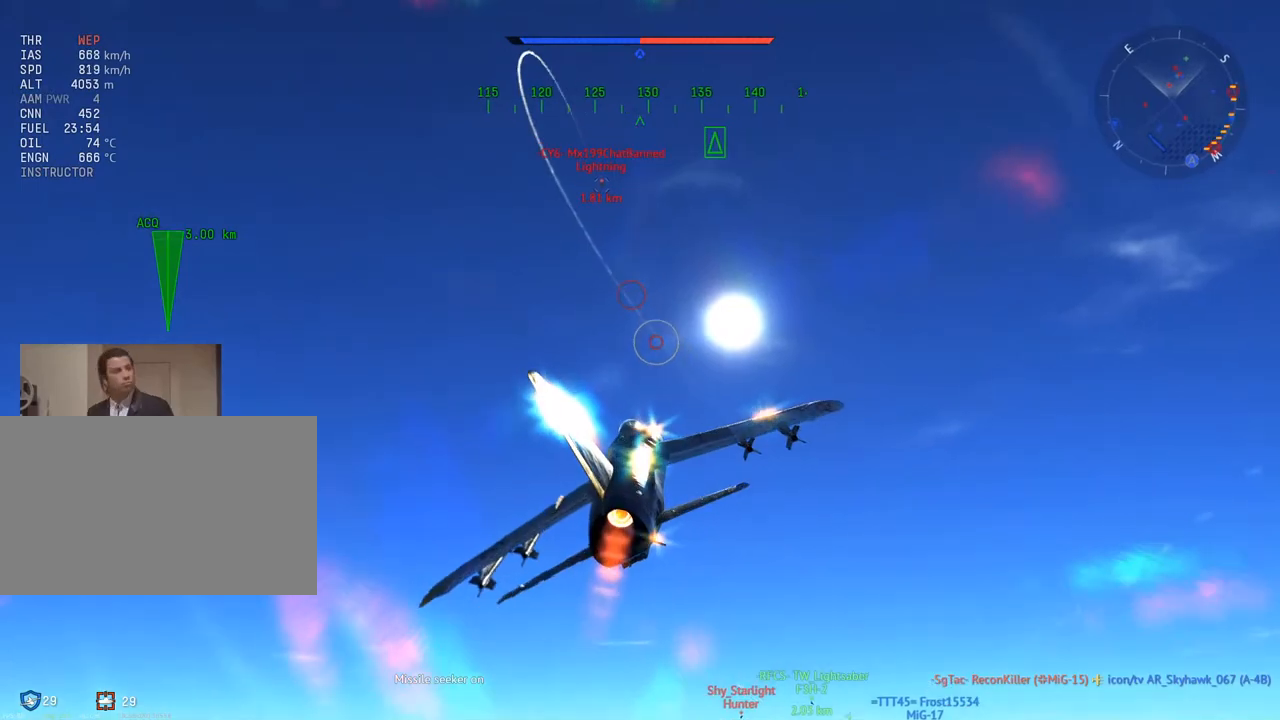
{"keys": ["a", "w"], "mouse": [], "mouse_move": "still", "events": [[167, "a", "down"]]}
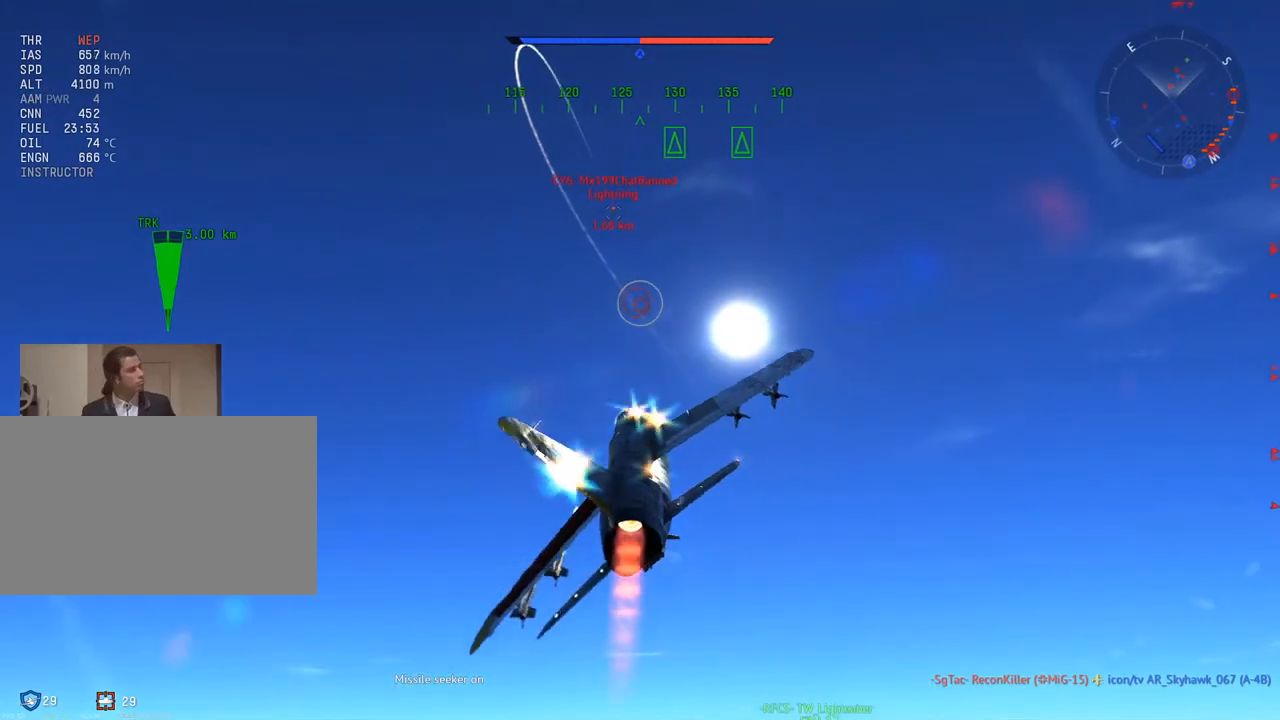
{"keys": ["a", "w"], "mouse": [], "mouse_move": "still", "events": []}
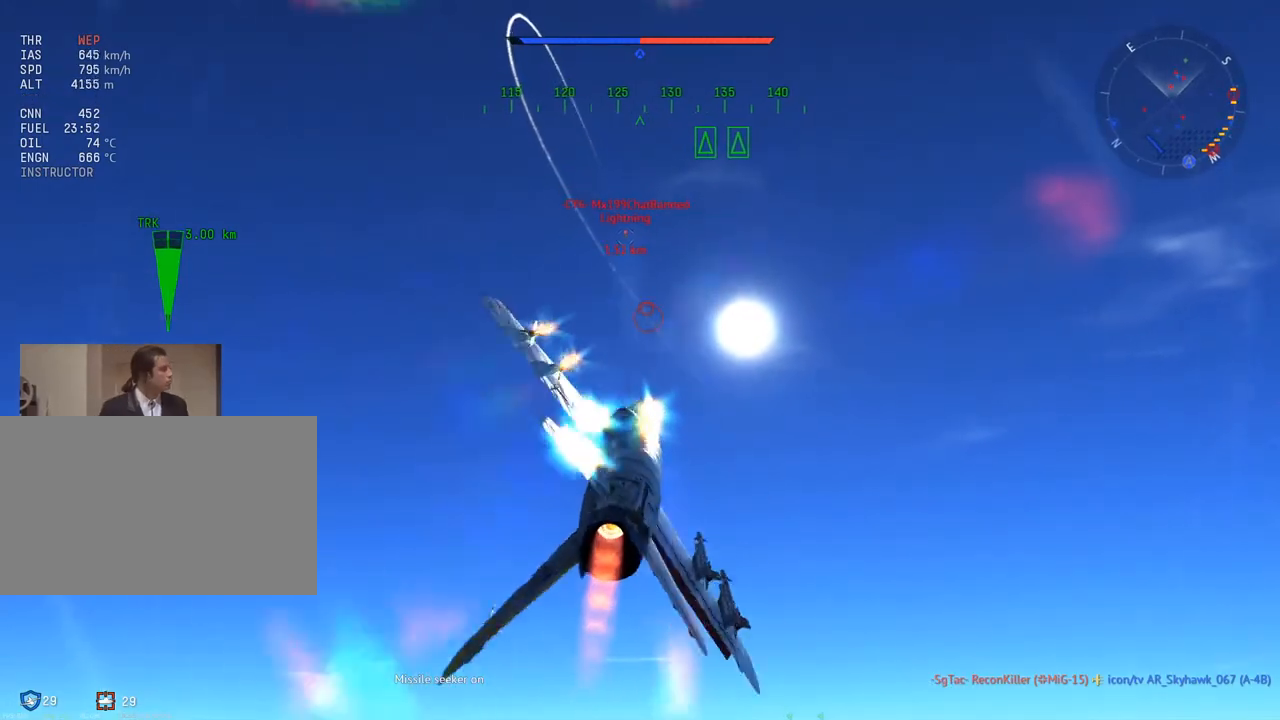
{"keys": ["w"], "mouse": [], "mouse_move": "still", "events": [[100, "a", "up"]]}
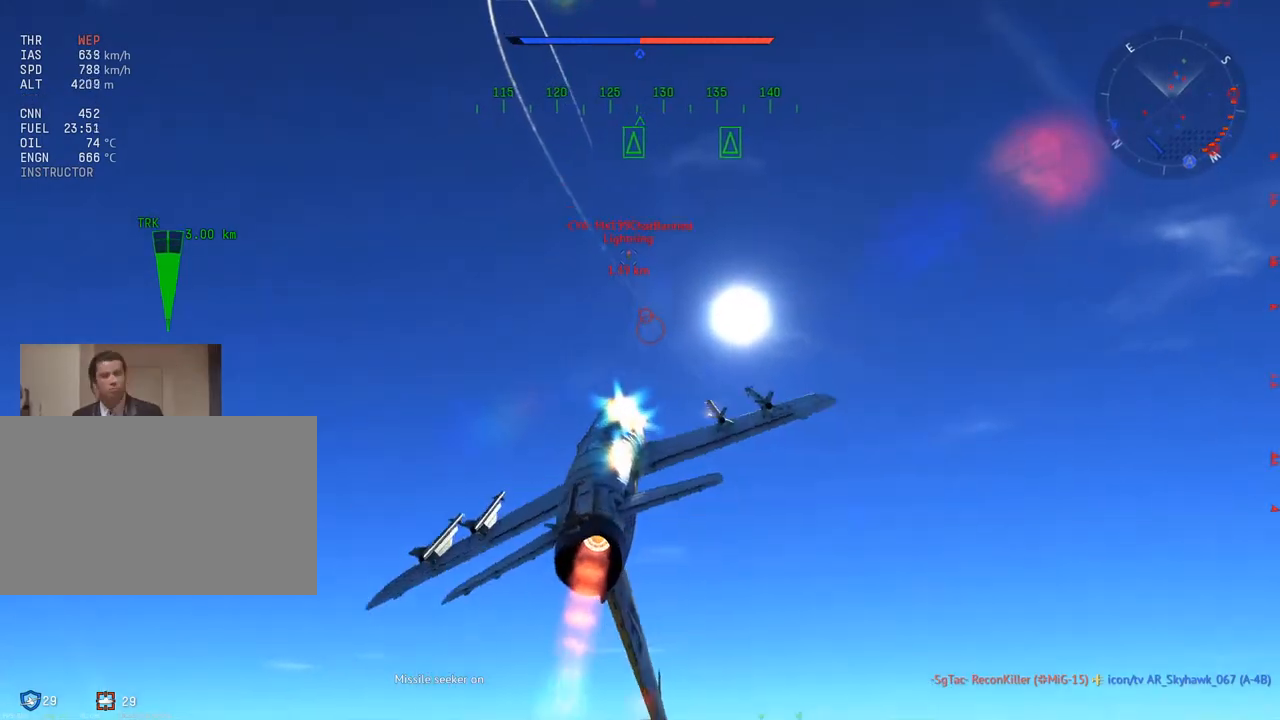
{"keys": ["w"], "mouse": [], "mouse_move": "still", "events": [[200, "d", "down"], [383, "d", "up"]]}
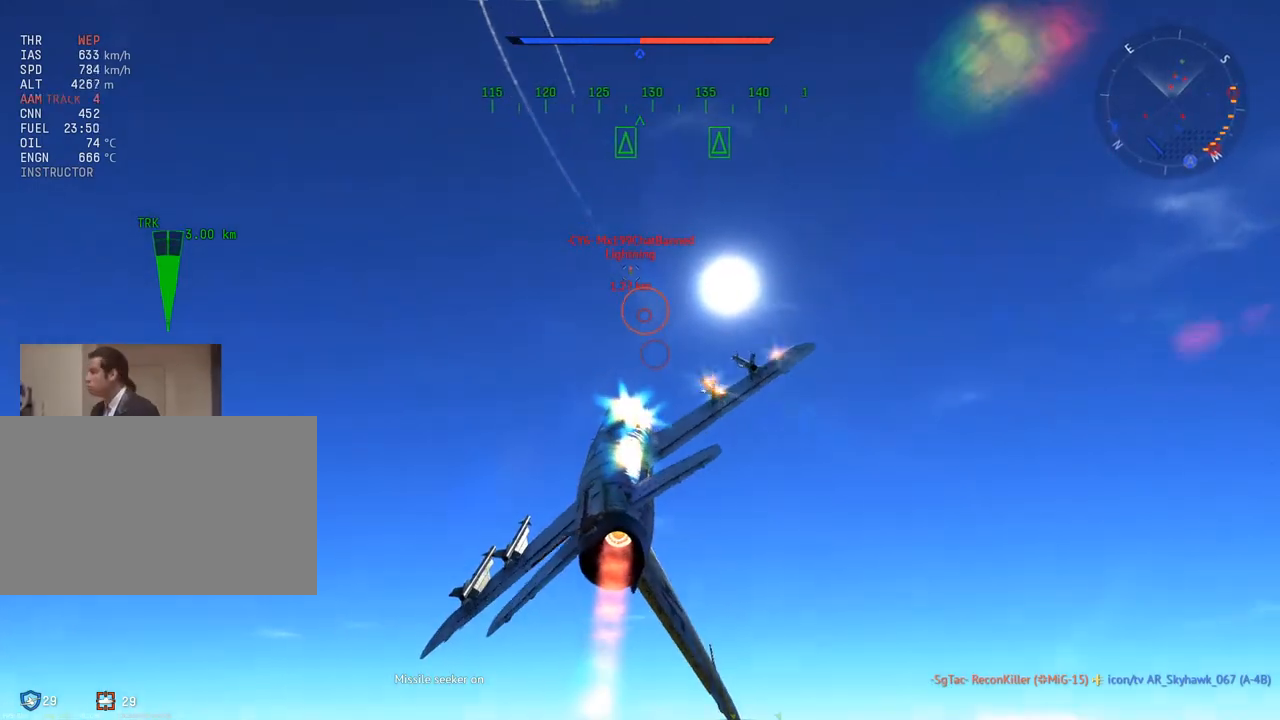
{"keys": ["w"], "mouse": [], "mouse_move": "still", "events": [[34, "d", "down"], [117, "d", "up"], [317, "d", "down"], [451, "d", "up"]]}
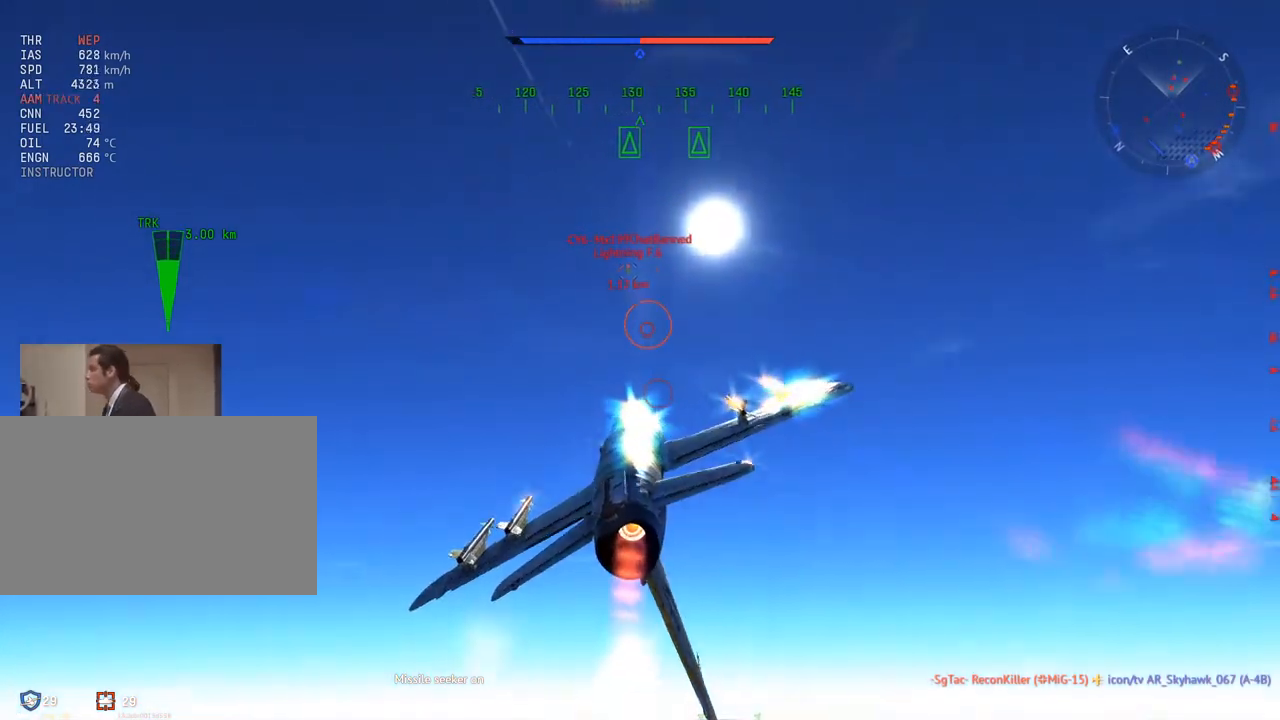
{"keys": ["w"], "mouse": [], "mouse_move": "left", "events": []}
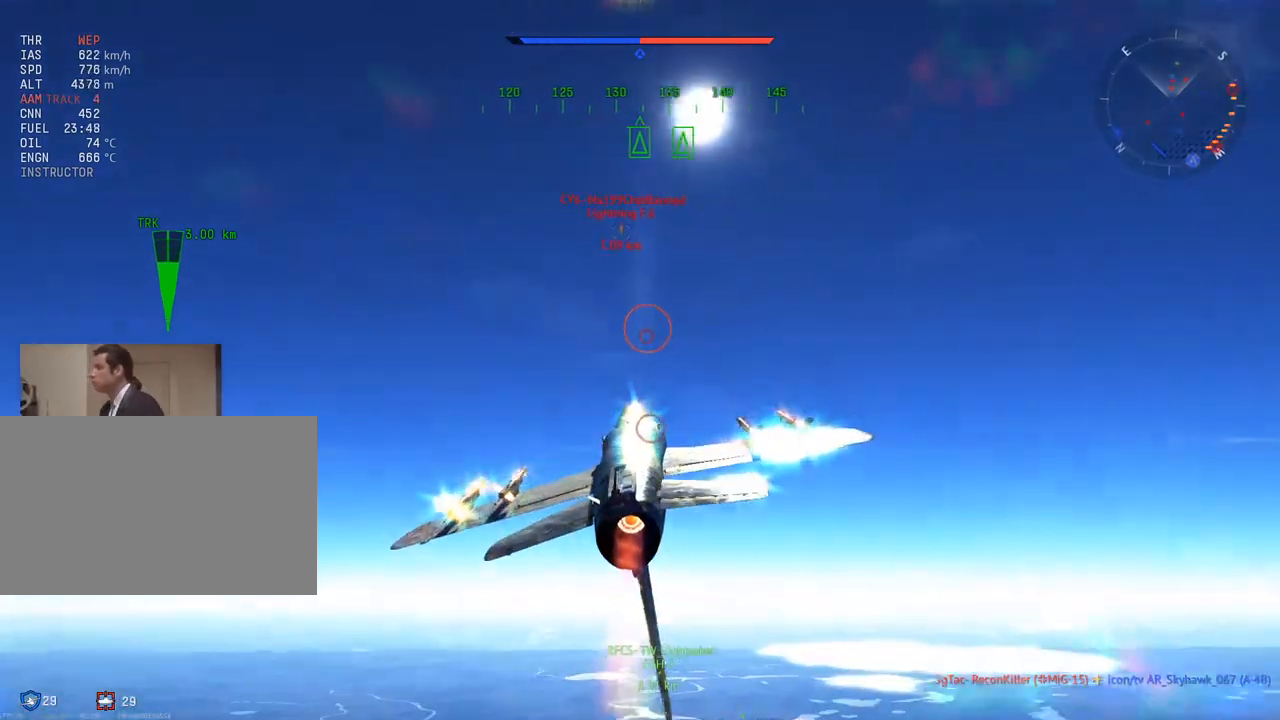
{"keys": ["w"], "mouse": [], "mouse_move": "left", "events": []}
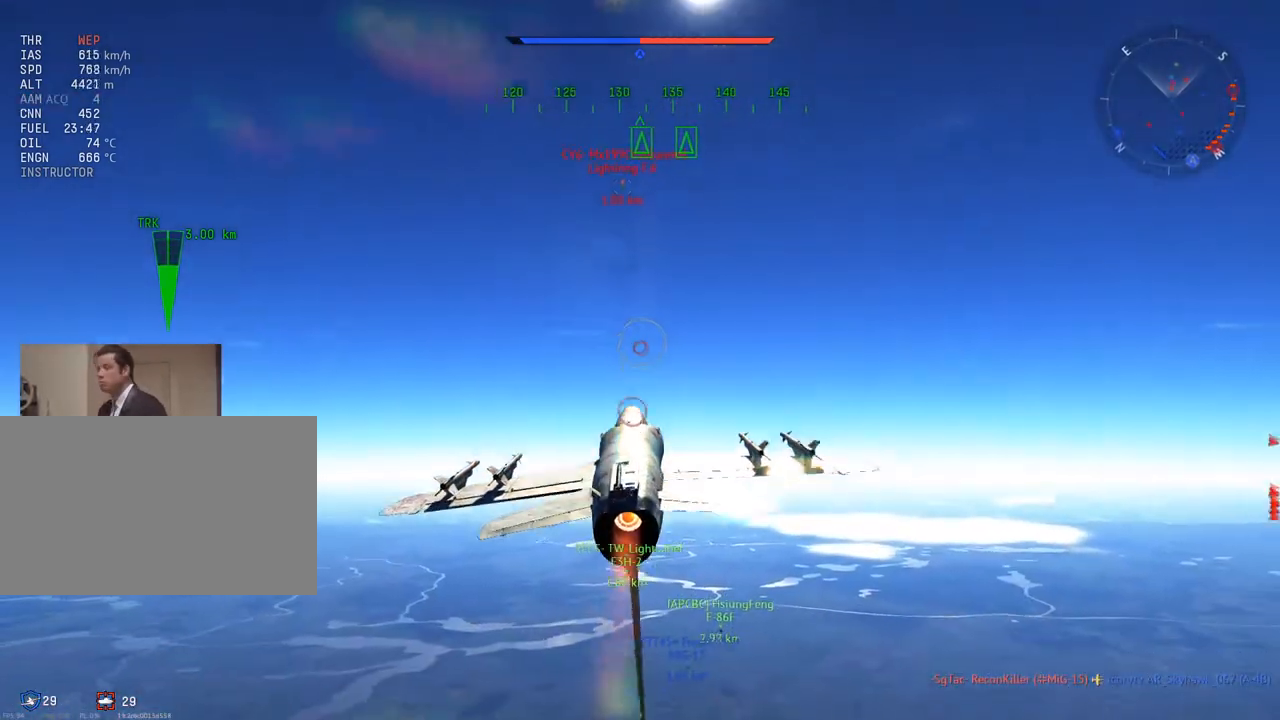
{"keys": ["a", "w"], "mouse": [], "mouse_move": "still", "events": [[50, "a", "down"], [83, "a", "up"], [284, "d", "down"], [317, "d", "up"], [417, "a", "down"]]}
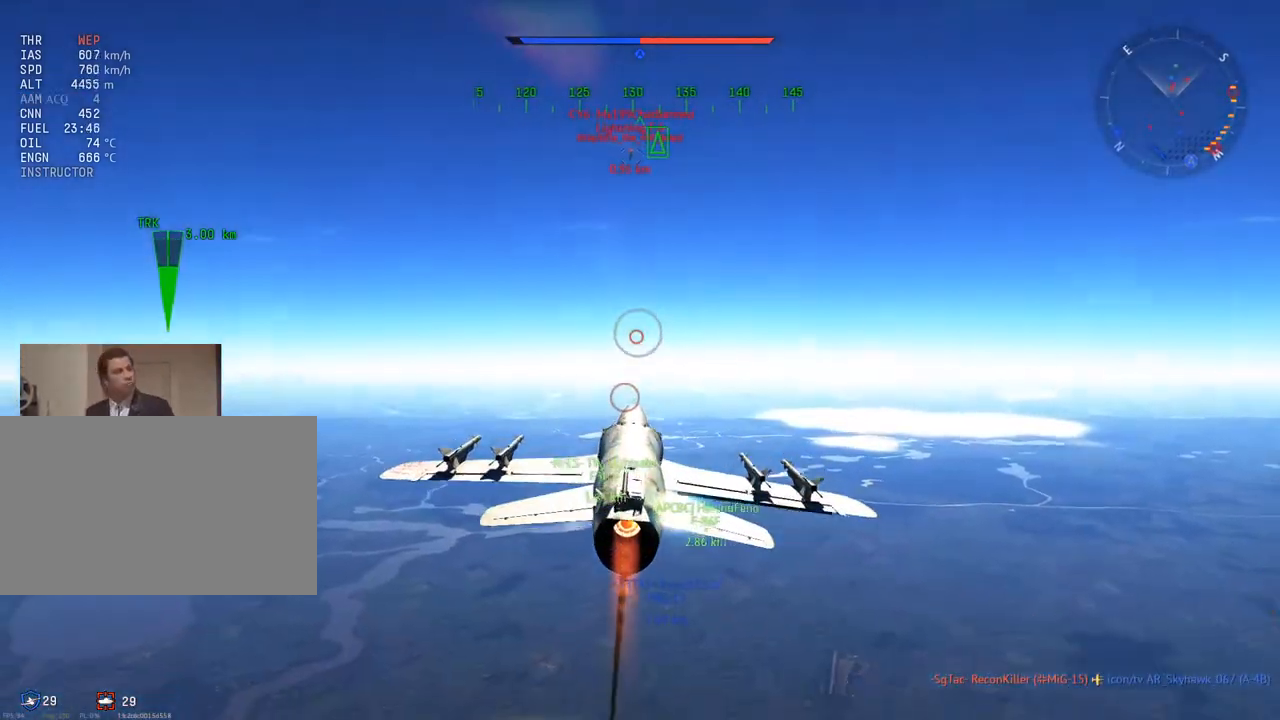
{"keys": ["w"], "mouse": [], "mouse_move": "still", "events": [[16, "a", "up"], [200, "d", "down"], [333, "d", "up"]]}
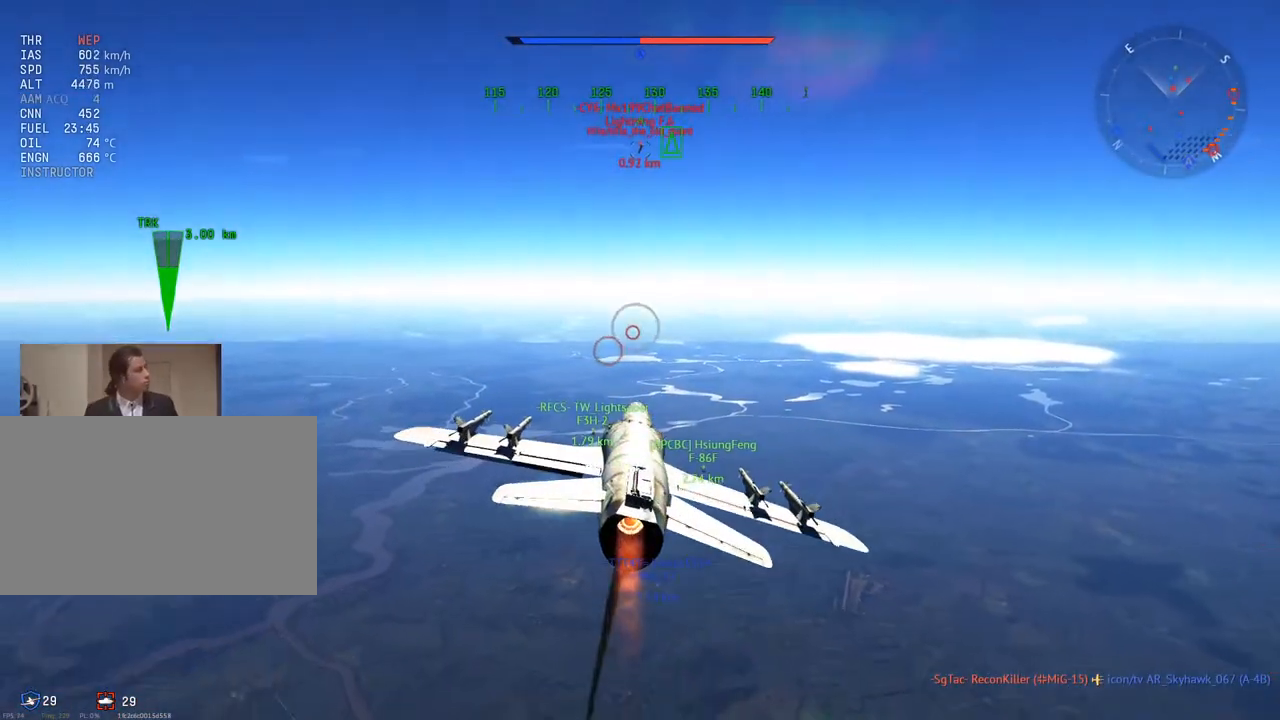
{"keys": ["a"], "mouse": [], "mouse_move": "still", "events": [[17, "a", "down"], [167, "a", "up"], [450, "a", "down"], [450, "w", "up"]]}
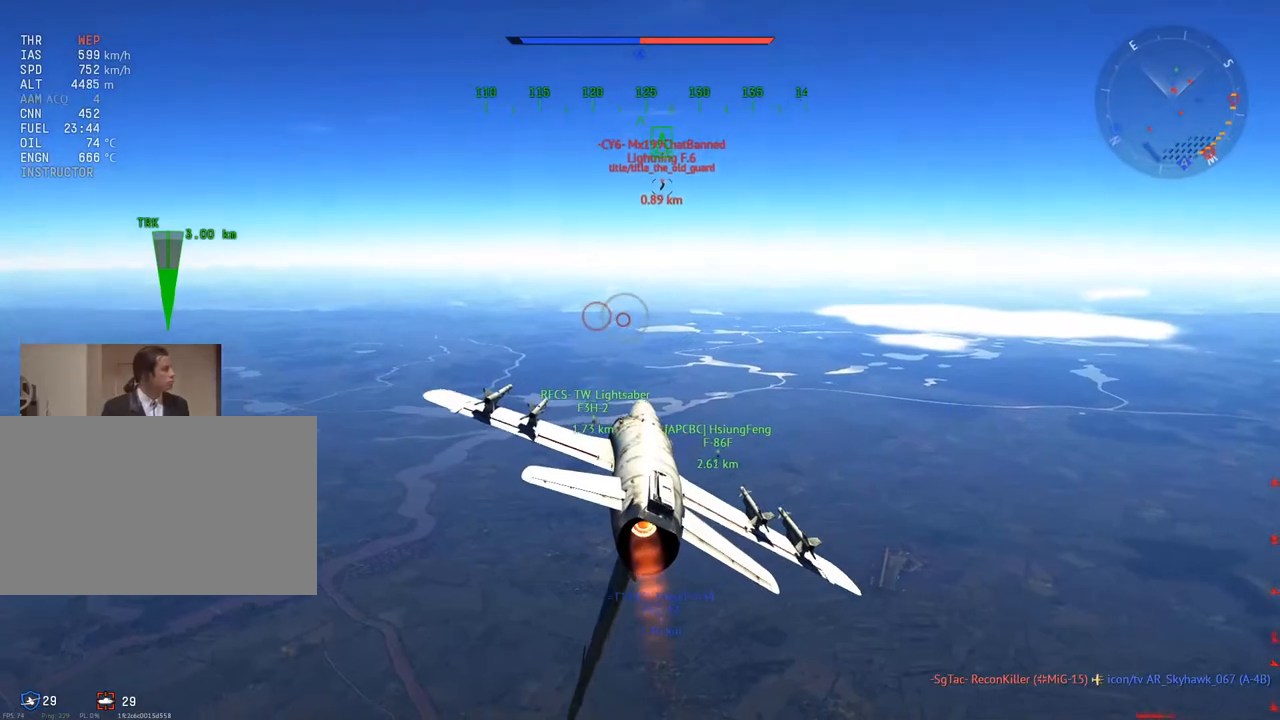
{"keys": [], "mouse": [], "mouse_move": "still", "events": [[83, "a", "up"], [367, "a", "down"], [417, "a", "up"]]}
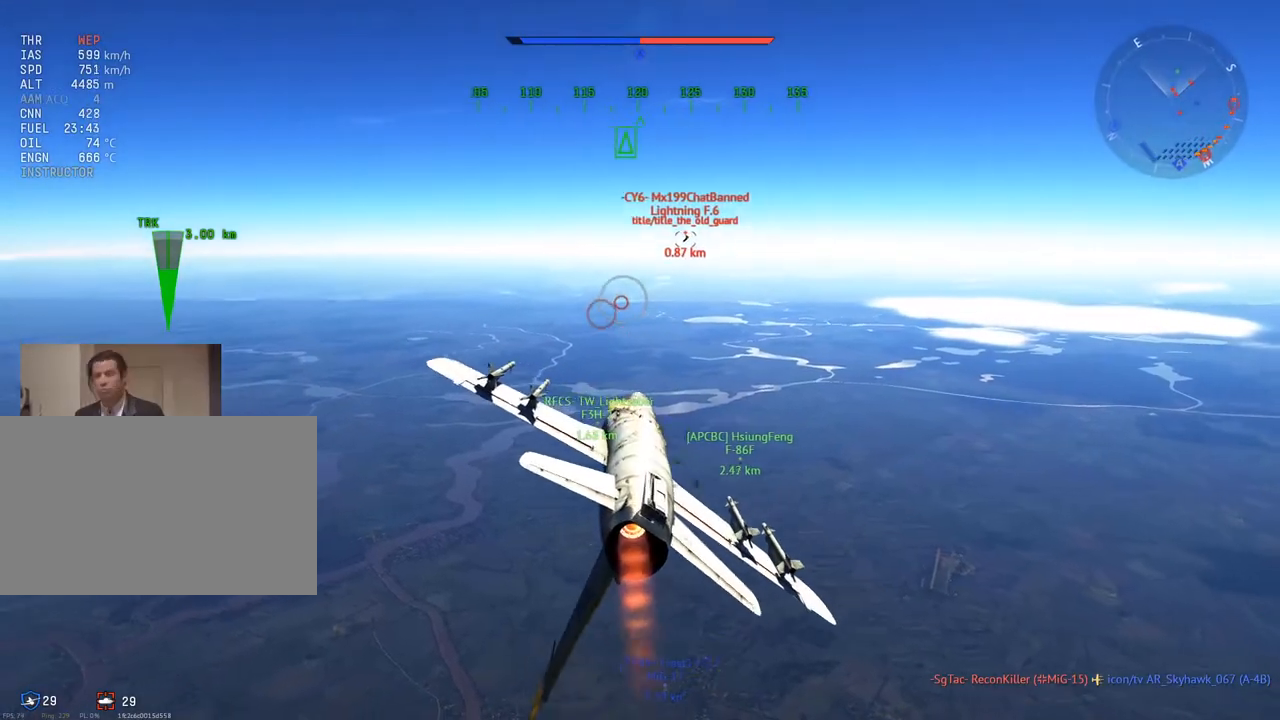
{"keys": ["w"], "mouse": [], "mouse_move": "up", "events": [[50, "a", "down"], [150, "a", "up"], [234, "w", "down"], [284, "a", "down"], [334, "a", "up"]]}
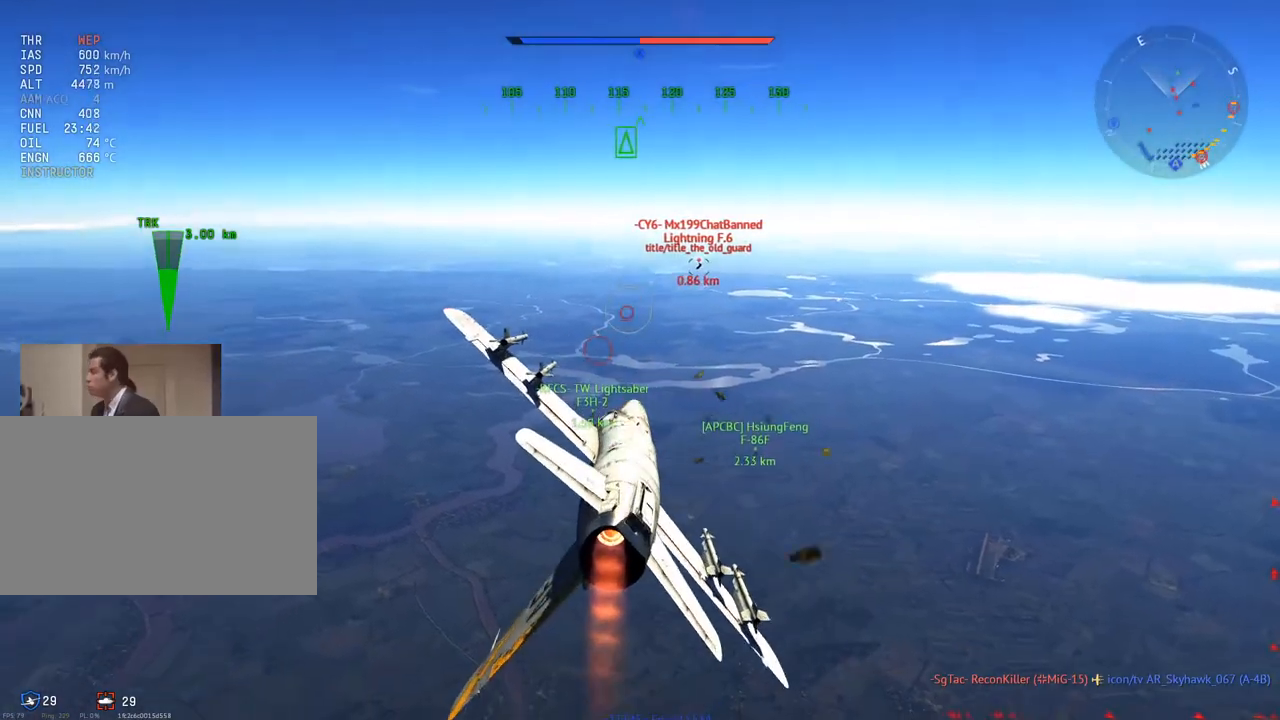
{"keys": ["a"], "mouse": [], "mouse_move": "still", "events": [[166, "w", "up"], [250, "a", "down"], [350, "a", "up"], [433, "a", "down"]]}
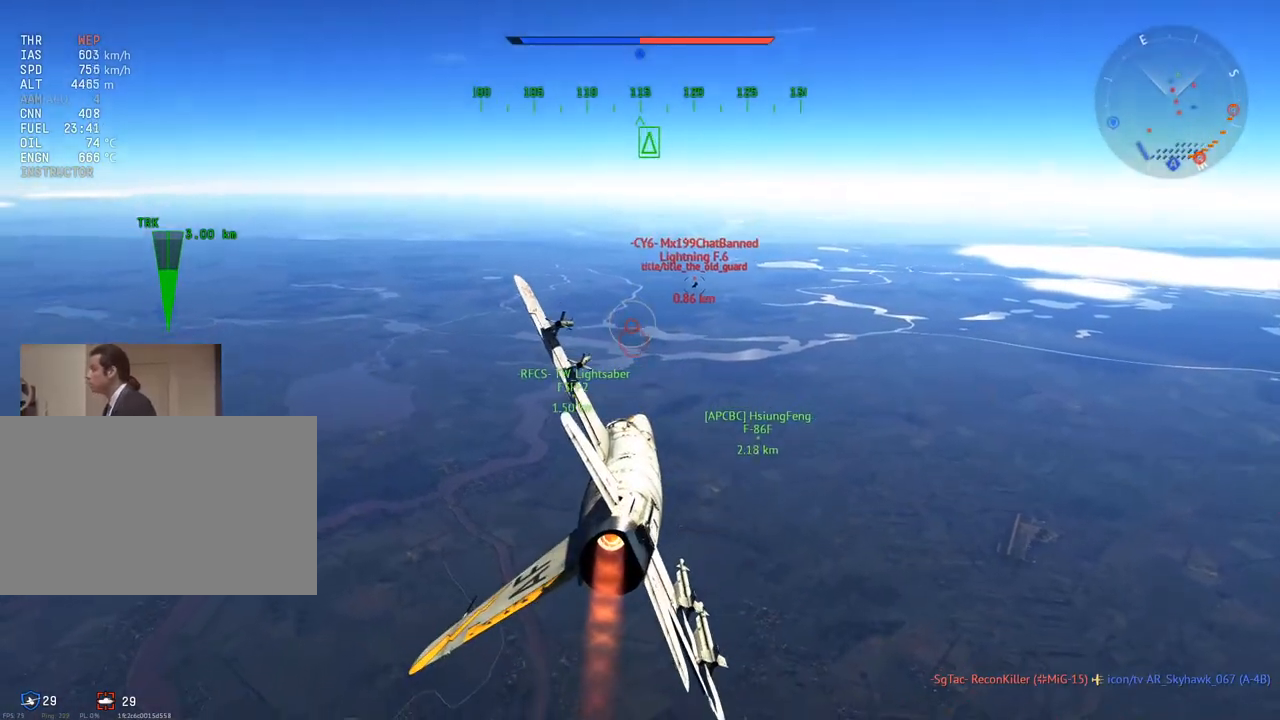
{"keys": [], "mouse": [], "mouse_move": "still", "events": [[83, "a", "up"], [417, "a", "down"], [501, "a", "up"]]}
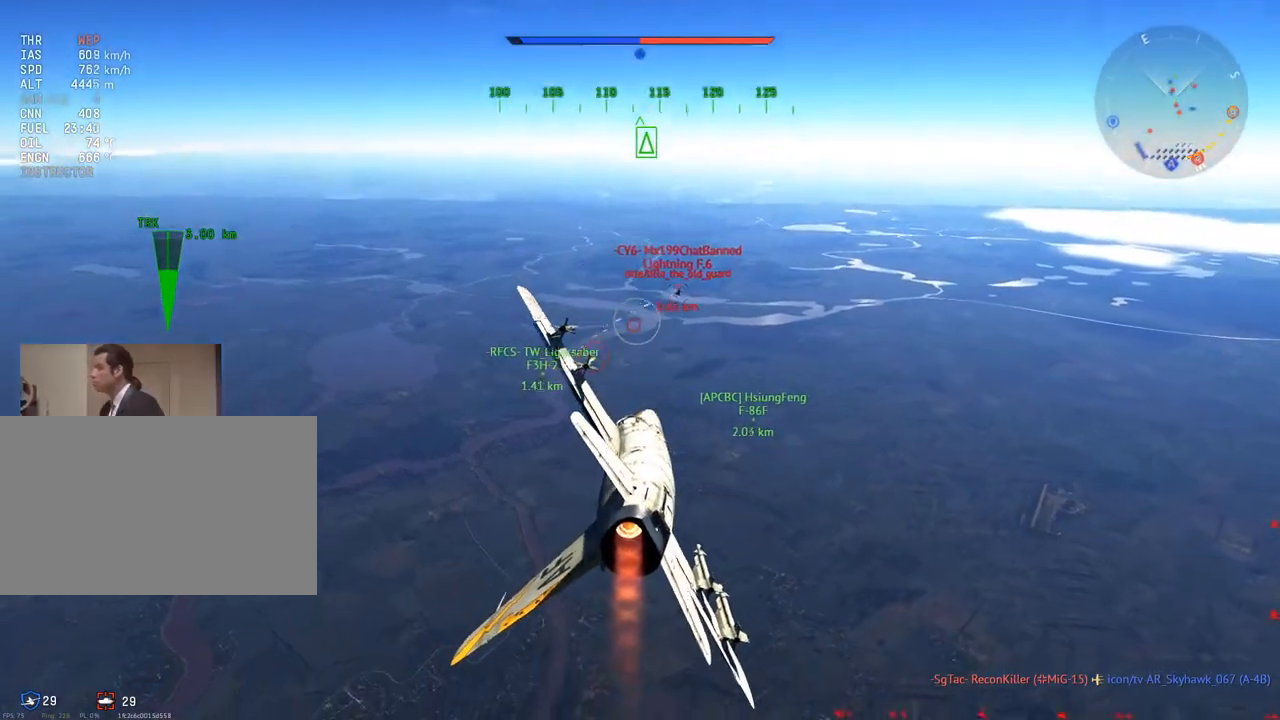
{"keys": [], "mouse": [], "mouse_move": "still", "events": [[333, "a", "down"], [417, "a", "up"]]}
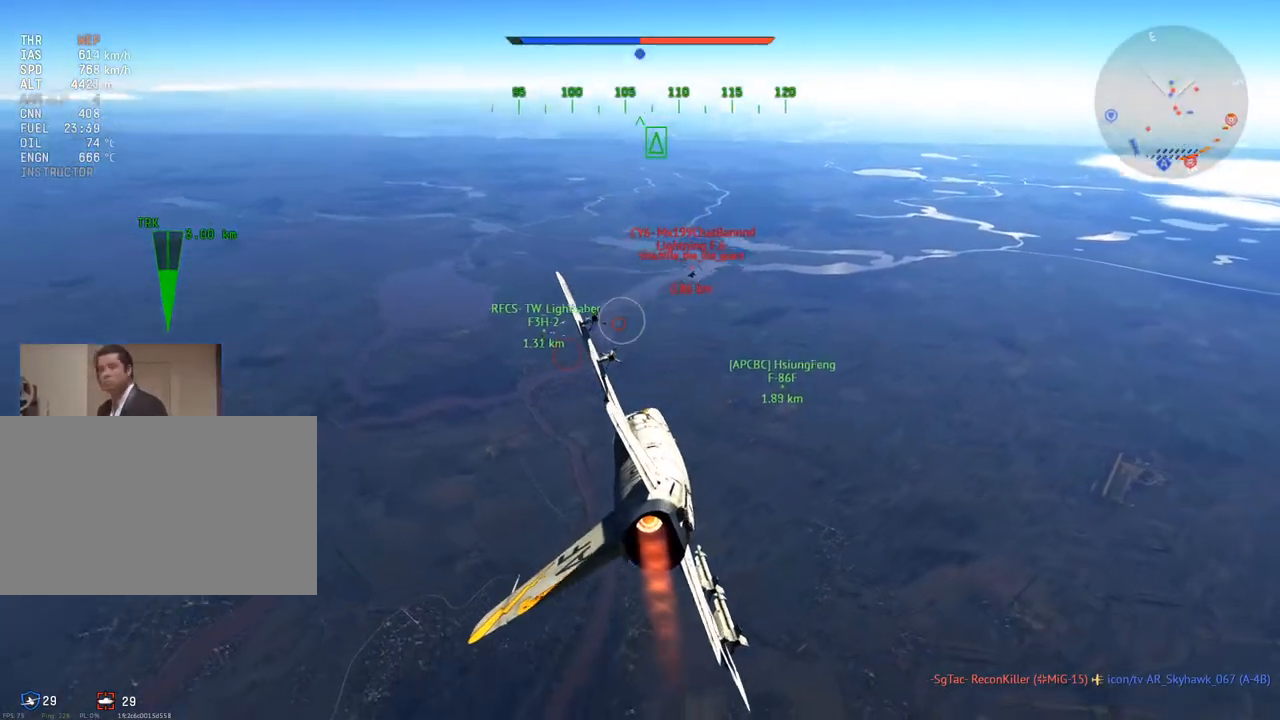
{"keys": [], "mouse": [], "mouse_move": "still", "events": [[67, "a", "down"], [150, "a", "up"]]}
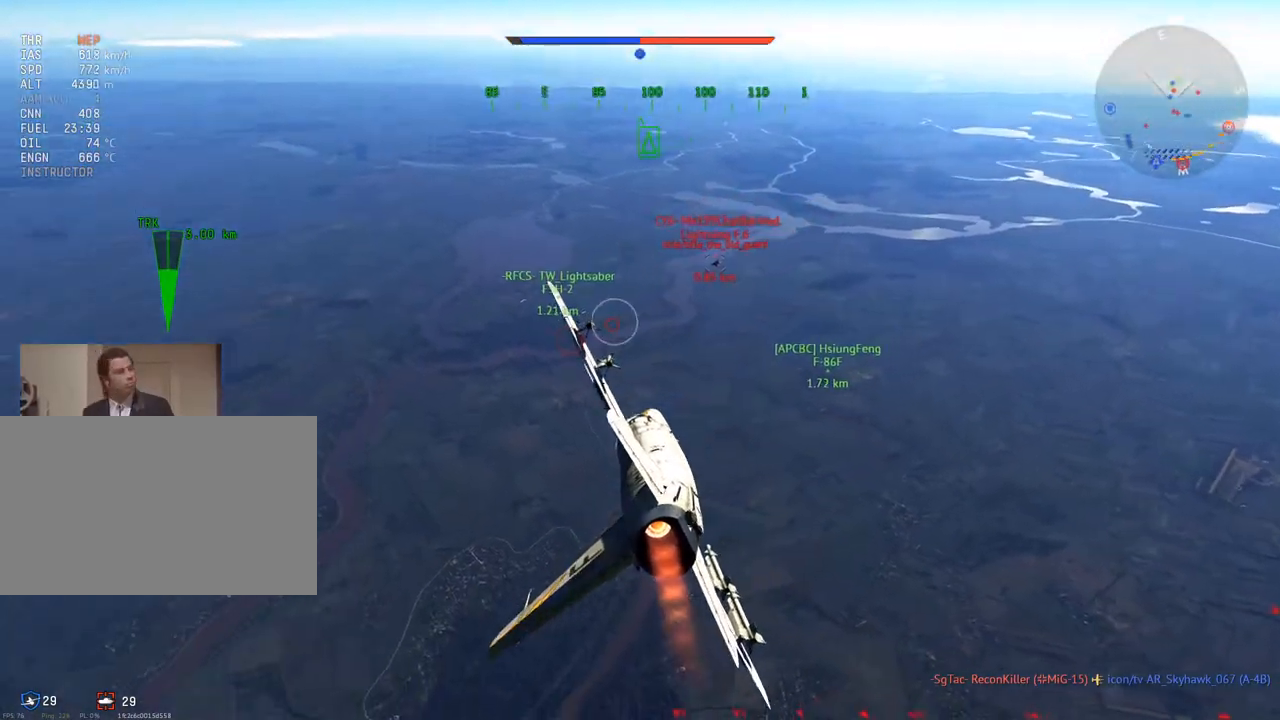
{"keys": [], "mouse": [], "mouse_move": "still", "events": [[83, "a", "down"], [166, "a", "up"], [367, "a", "down"], [450, "a", "up"]]}
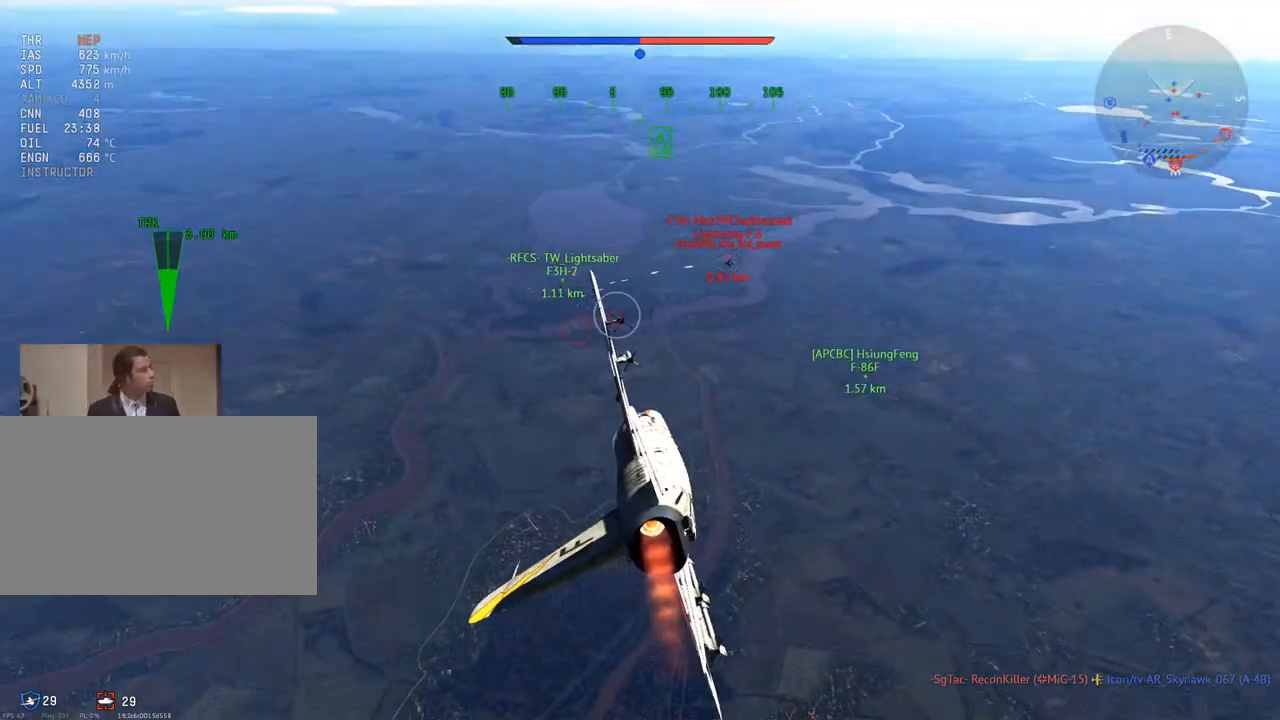
{"keys": [], "mouse": [], "mouse_move": "still", "events": [[334, "a", "down"], [417, "a", "up"]]}
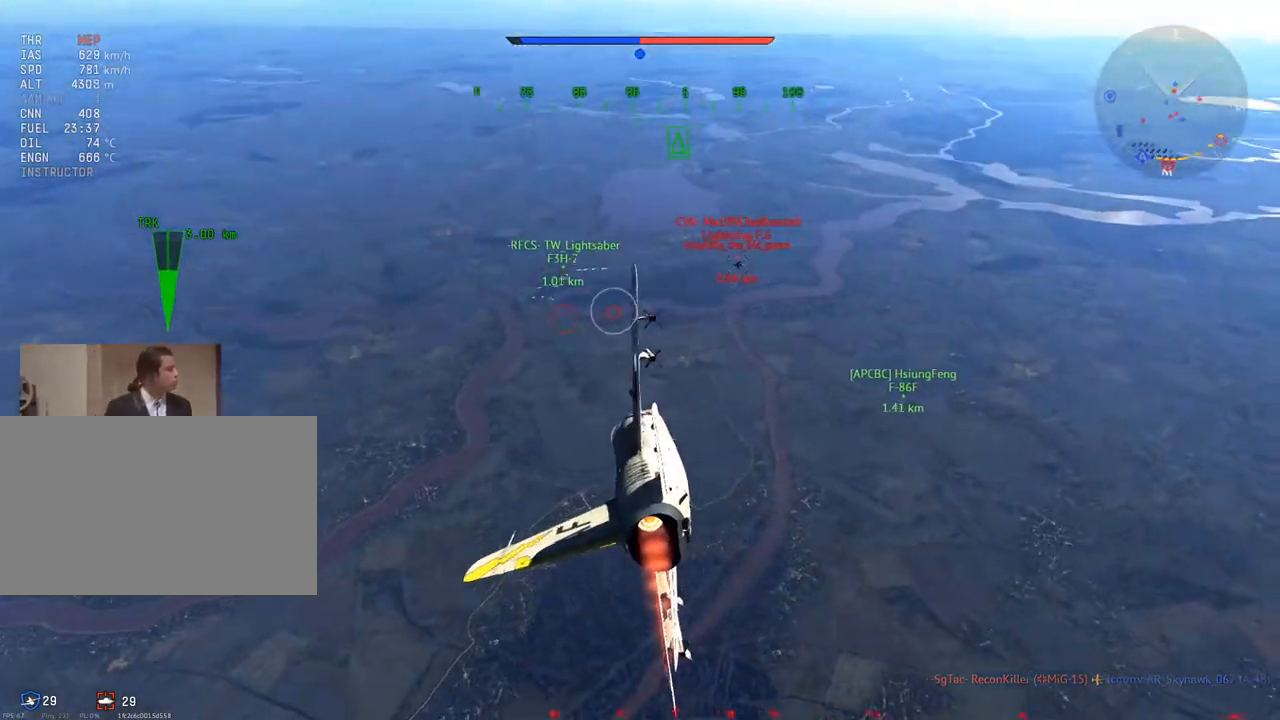
{"keys": [], "mouse": [], "mouse_move": "still", "events": [[100, "a", "down"], [200, "a", "up"]]}
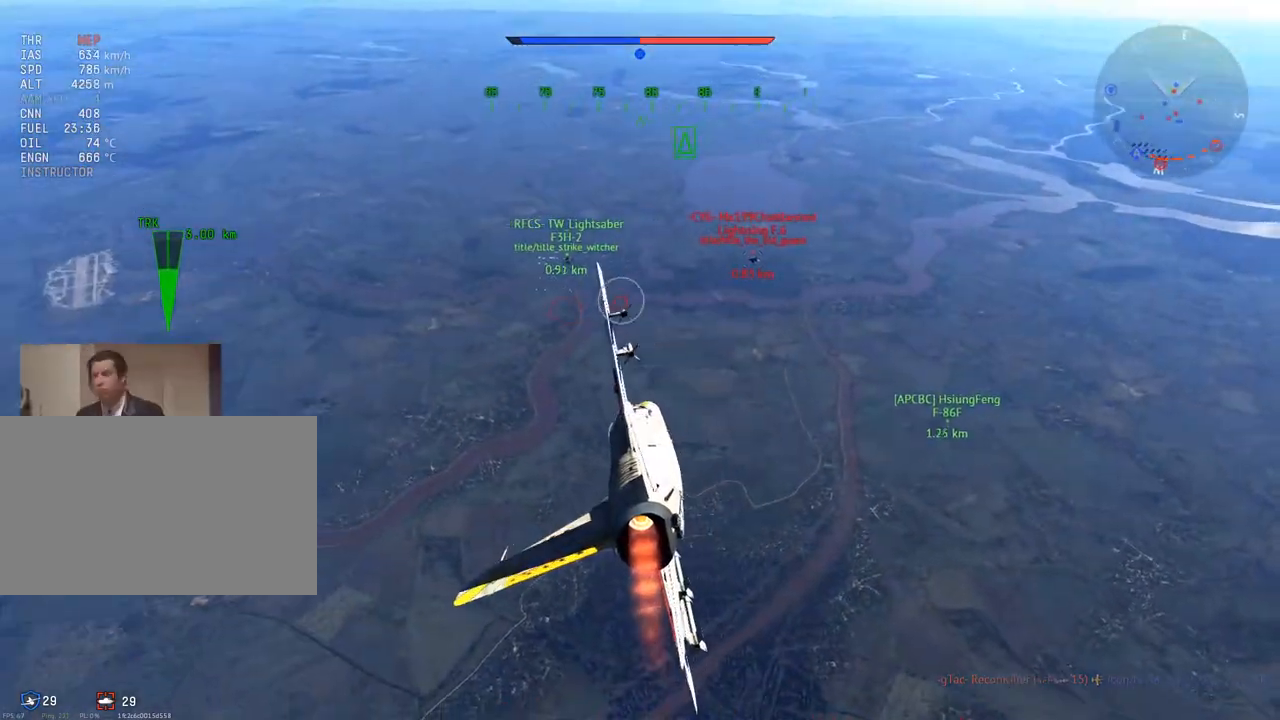
{"keys": ["d"], "mouse": [], "mouse_move": "still", "events": [[33, "a", "down"], [67, "a", "up"], [451, "d", "down"]]}
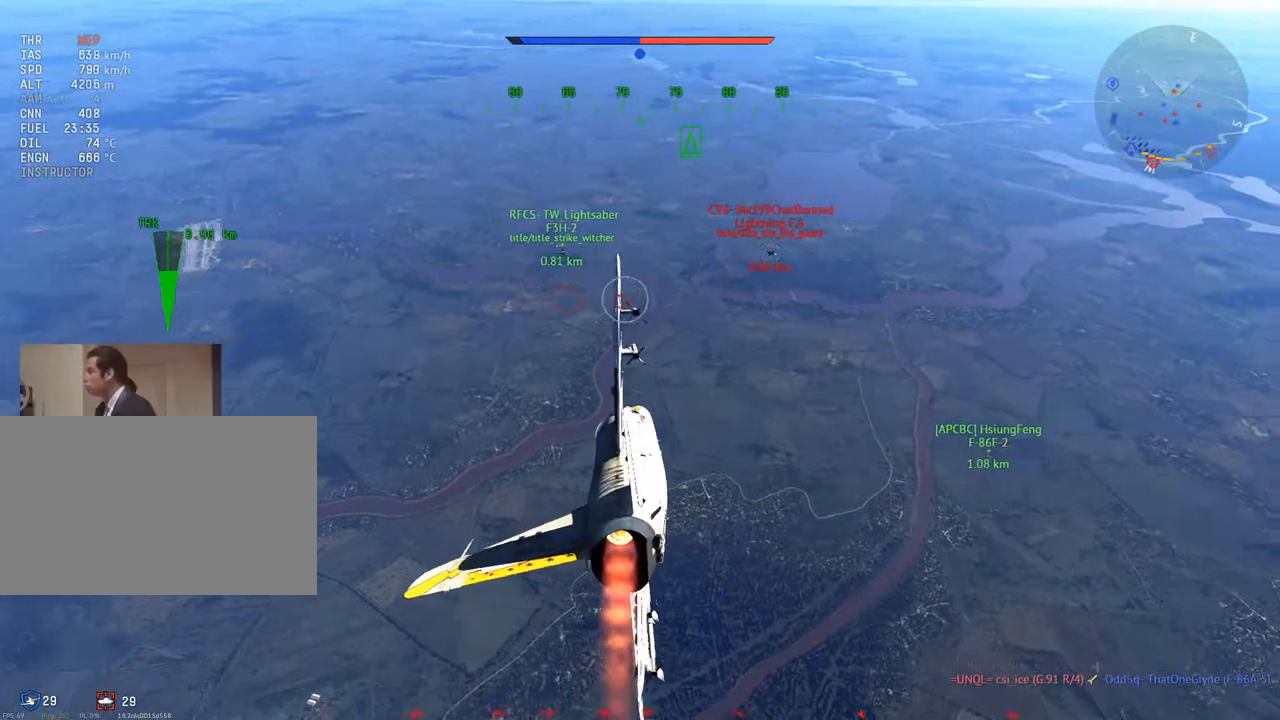
{"keys": ["w"], "mouse": [], "mouse_move": "still", "events": [[50, "d", "up"], [233, "w", "down"], [367, "d", "down"], [467, "d", "up"]]}